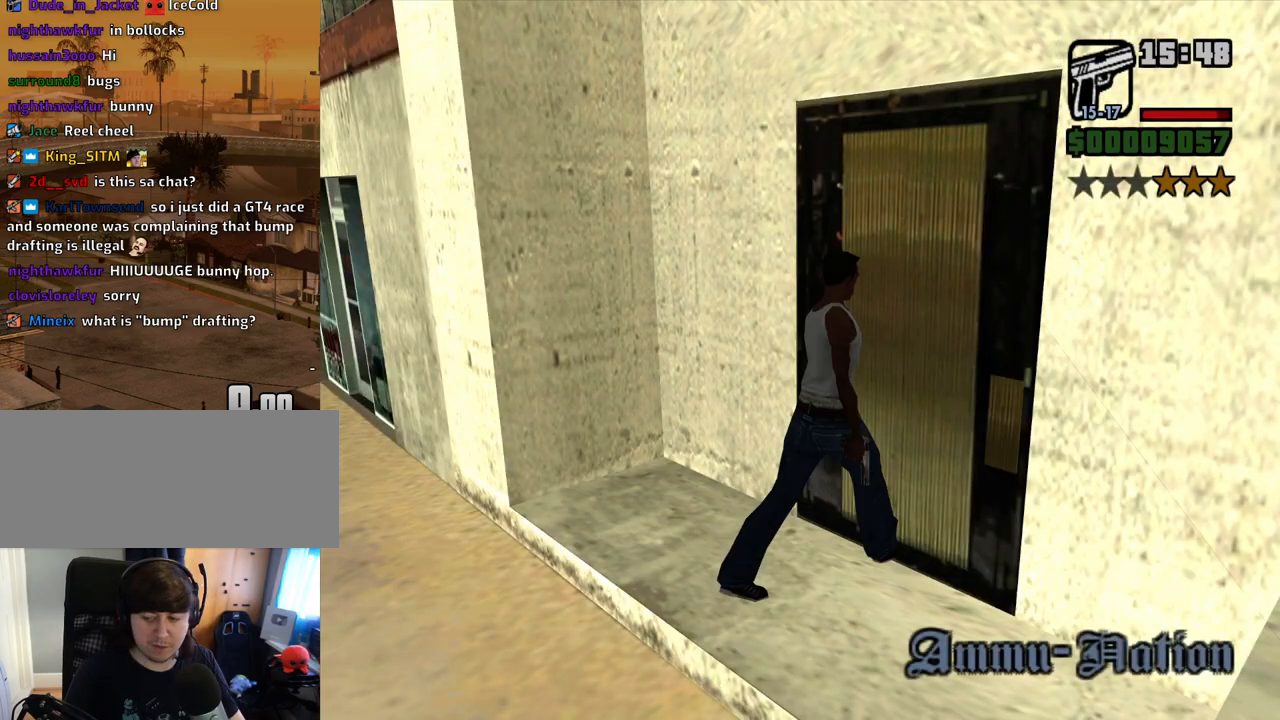
Gameplay with keyboard and mouse; each line is a JSON object with the keys and mouse buttons held at the frame after it. "events" lists presses ("down") and releases ("up") of "1", "2", "3", "4", "5", "6", "a", "alt", "c", "ctrl", "d", "down", "e", "escape", "f", "f1", "f2", "f3", "g", "h", "left", "num2", "q", "r", "right", "s", "shift", "space", "t", "tab", "up", "v", "w", "x", "z", "mouse_left", "mouse_middle", "mouse_right", "mouse_wheel_up" and "mouse_wheel_down" between this image and that frame as [ms after this image, input, new state], when the widget could be followed in between. "mouse_left", "mouse_middle", "mouse_right", "mouse_wheel_up", "mouse_wheel_down" = the "left", "middle", "right", "wheel_up", "wheel_down" buttons of the "mouse" list. No other keys are recorded. Mouse movement is not recorded.
{"keys": ["d"], "mouse": [], "events": [[469, "d", "down"]]}
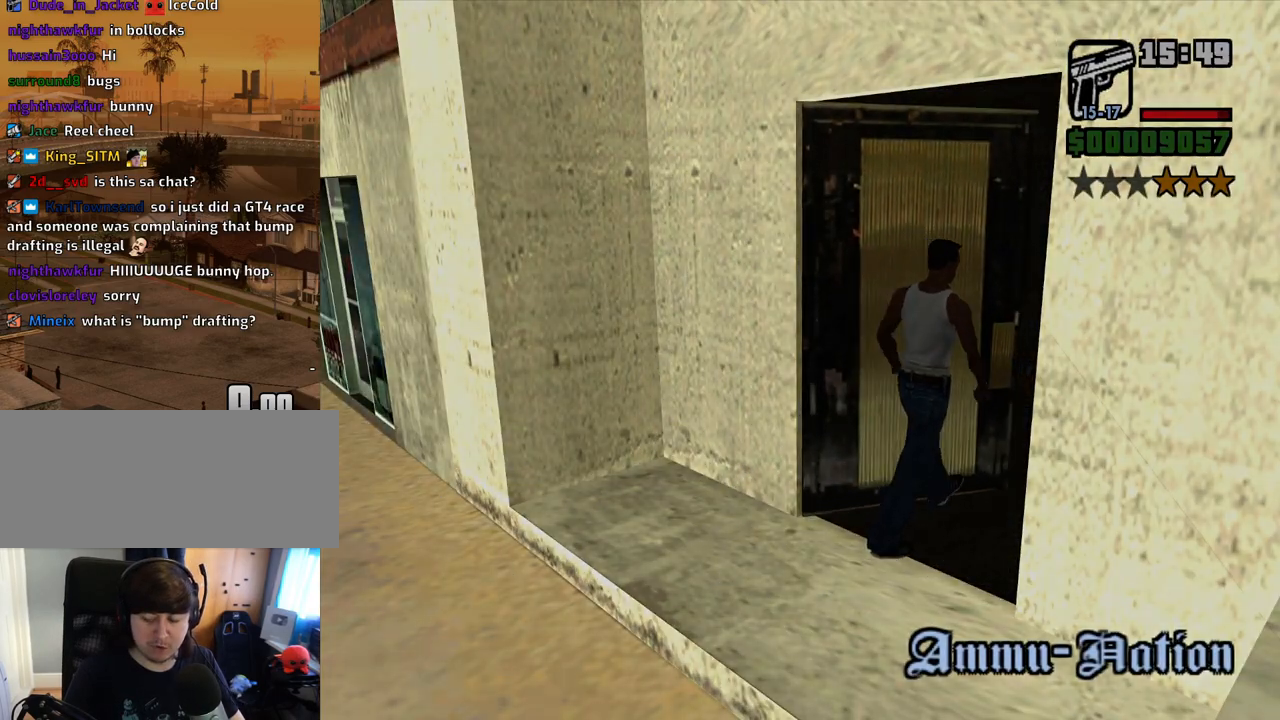
{"keys": ["d", "space"], "mouse": [], "events": [[67, "space", "down"], [118, "d", "up"], [151, "a", "down"], [151, "space", "up"], [201, "a", "up"], [252, "d", "down"], [252, "space", "down"], [302, "d", "up"], [352, "a", "down"], [352, "w", "down"], [386, "space", "up"], [436, "a", "up"], [436, "d", "down"], [436, "w", "up"], [486, "space", "down"]]}
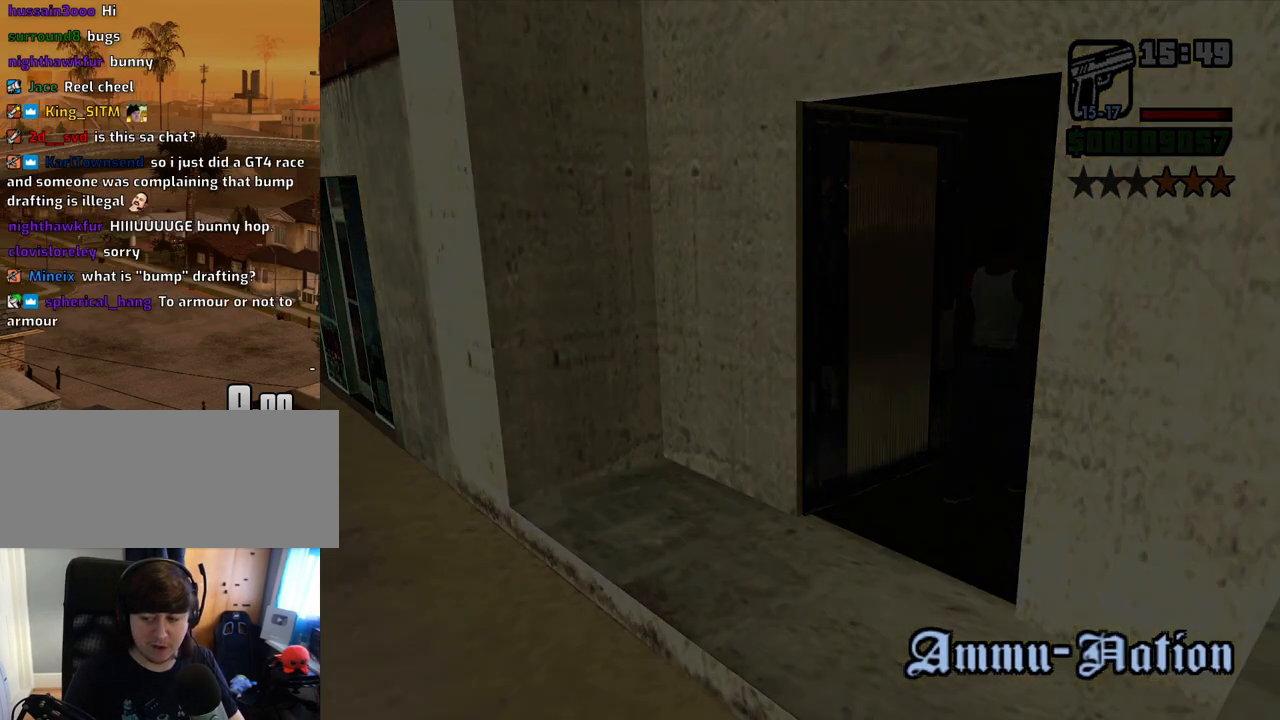
{"keys": ["w"], "mouse": [], "events": [[34, "d", "up"], [84, "a", "down"], [84, "space", "up"], [84, "w", "down"], [134, "a", "up"], [168, "space", "down"], [218, "space", "up"], [318, "space", "down"], [369, "space", "up"]]}
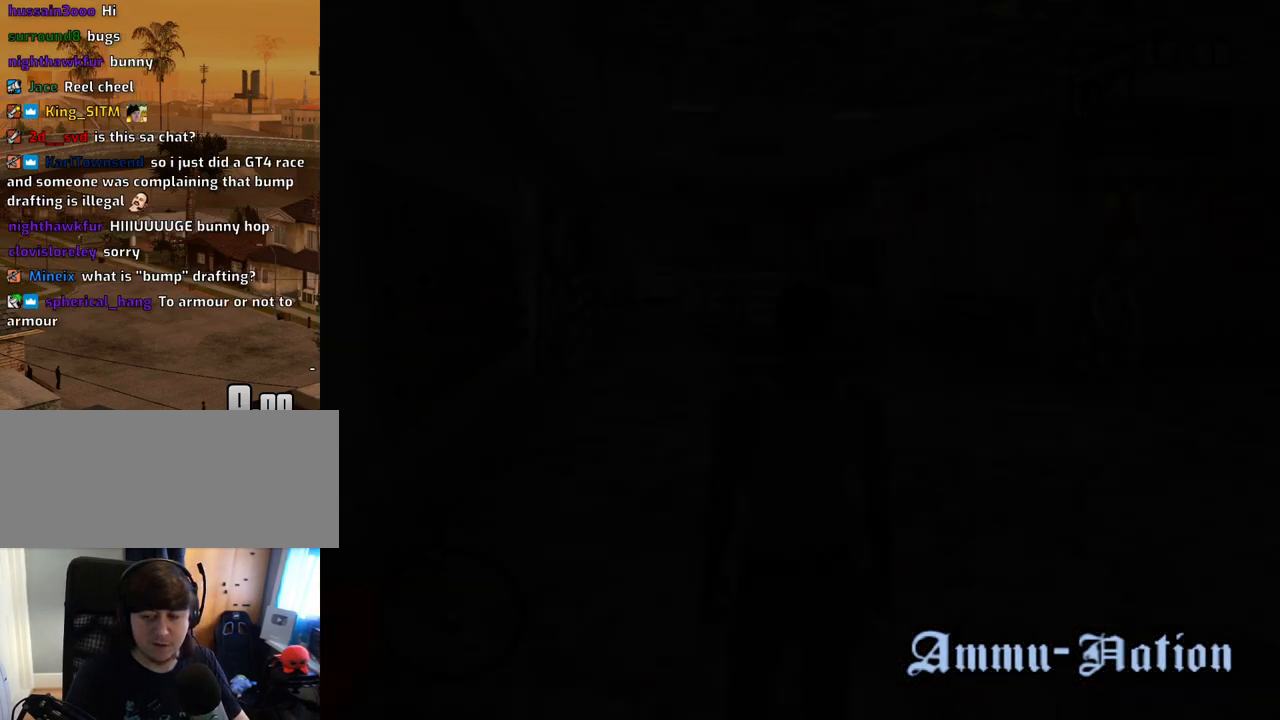
{"keys": ["w"], "mouse": [], "events": [[17, "space", "down"], [67, "space", "up"], [151, "space", "down"], [201, "space", "up"], [352, "space", "down"], [402, "space", "up"]]}
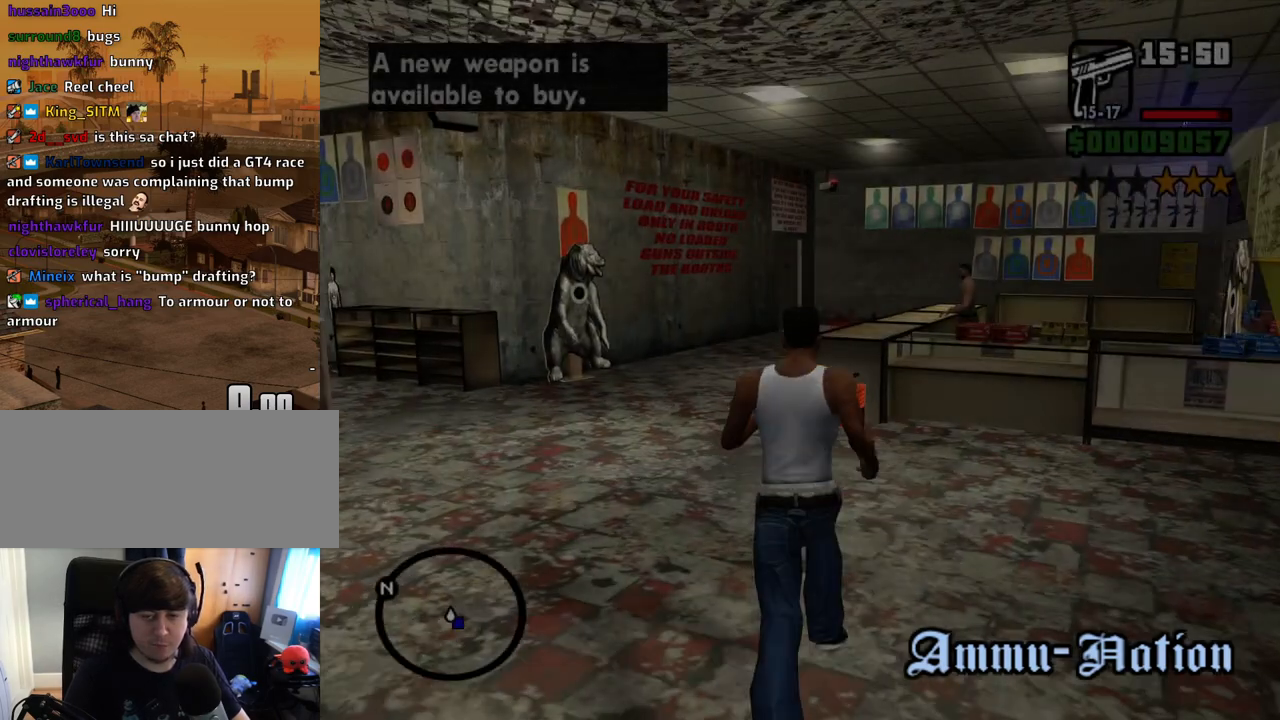
{"keys": ["a", "w"], "mouse": [], "events": [[251, "a", "down"]]}
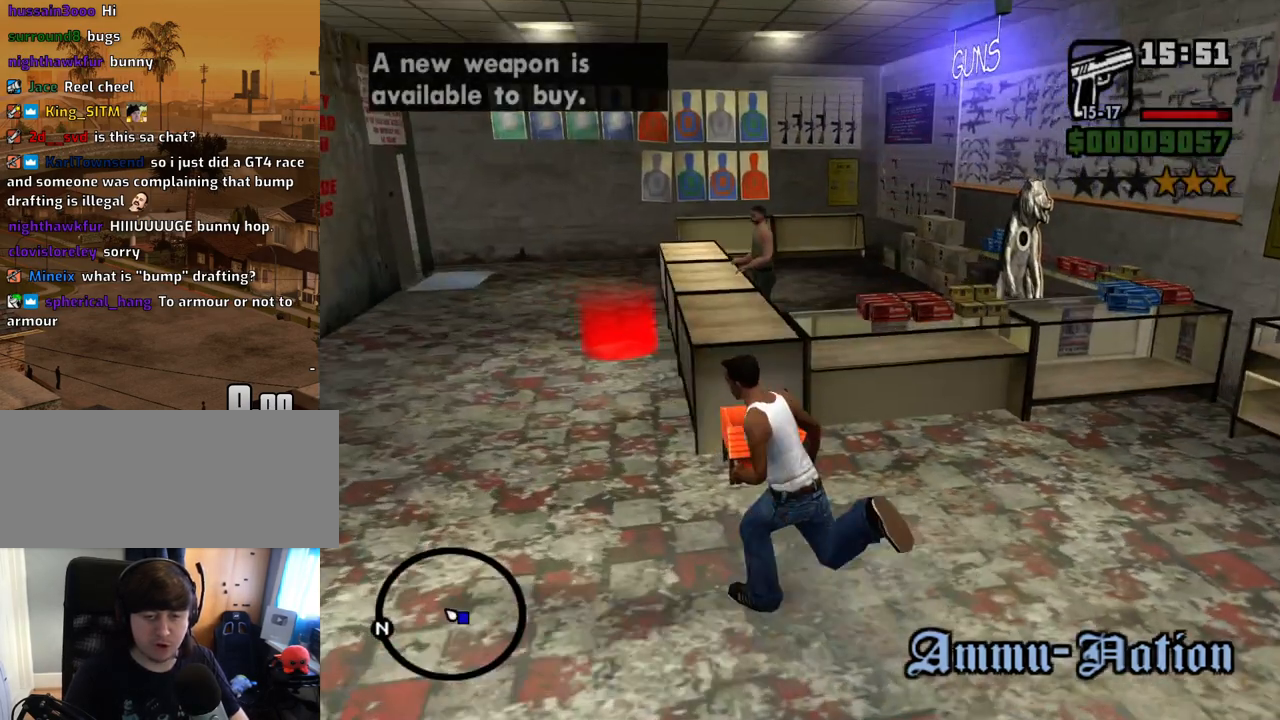
{"keys": ["w"], "mouse": [], "events": [[502, "a", "up"]]}
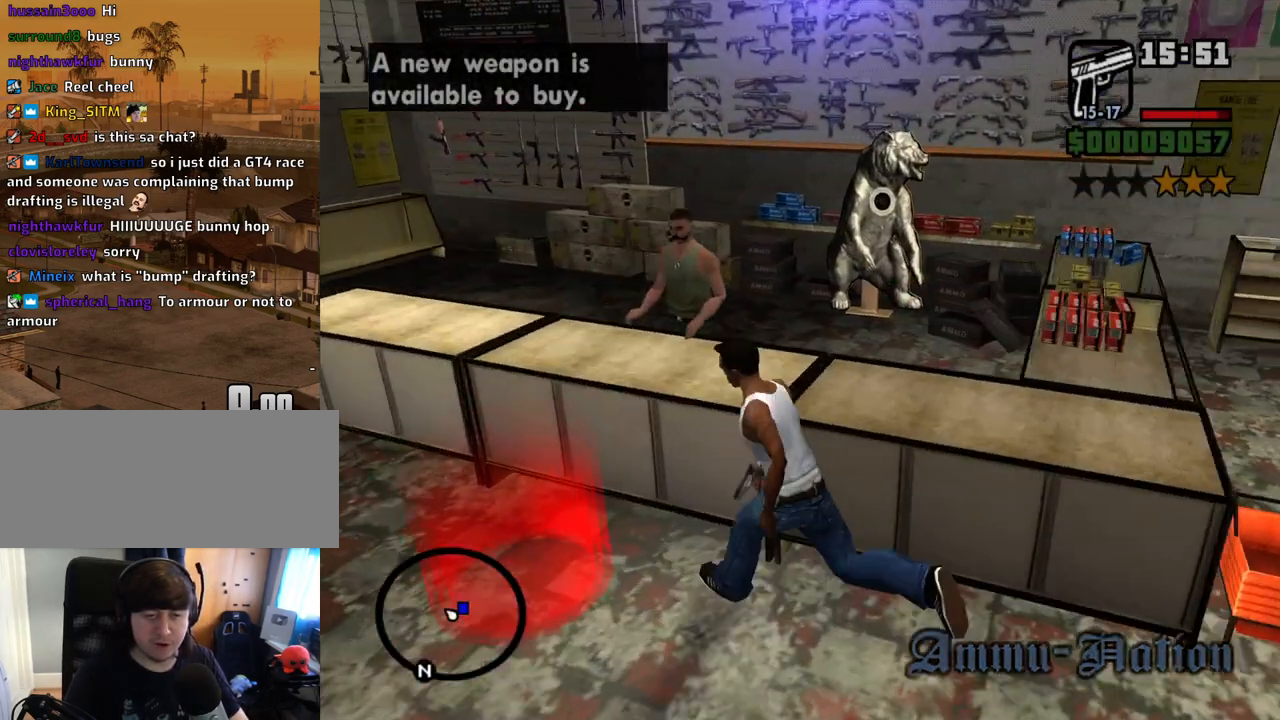
{"keys": [], "mouse": [], "events": [[185, "w", "up"]]}
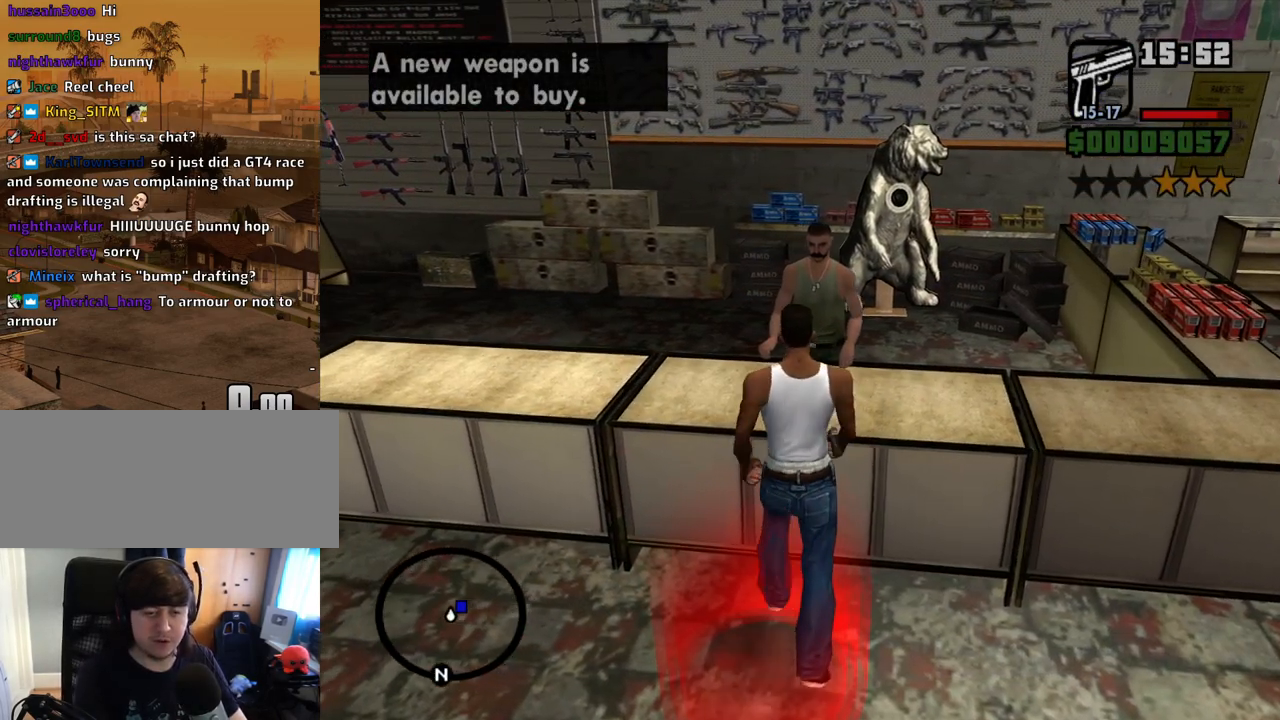
{"keys": ["up"], "mouse": [], "events": [[436, "up", "down"]]}
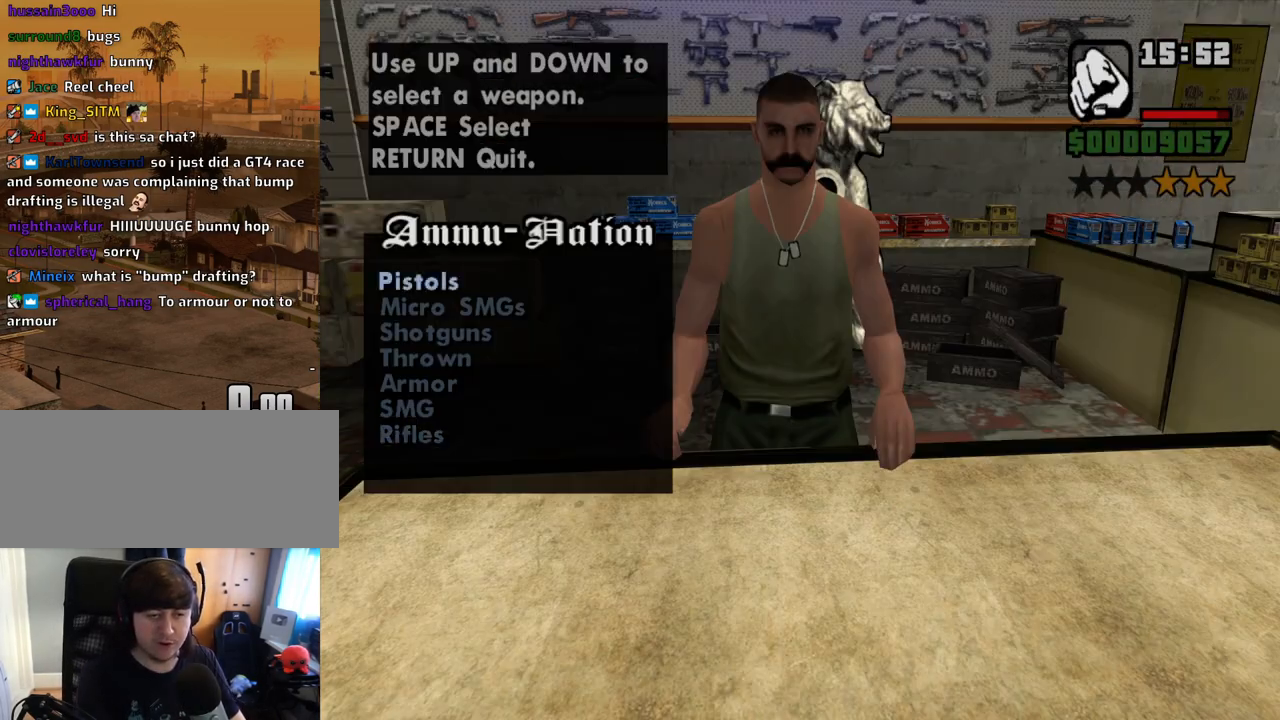
{"keys": [], "mouse": [], "events": [[33, "up", "up"], [84, "space", "down"], [134, "space", "up"], [168, "space", "down"], [268, "space", "up"], [318, "space", "down"], [402, "space", "up"]]}
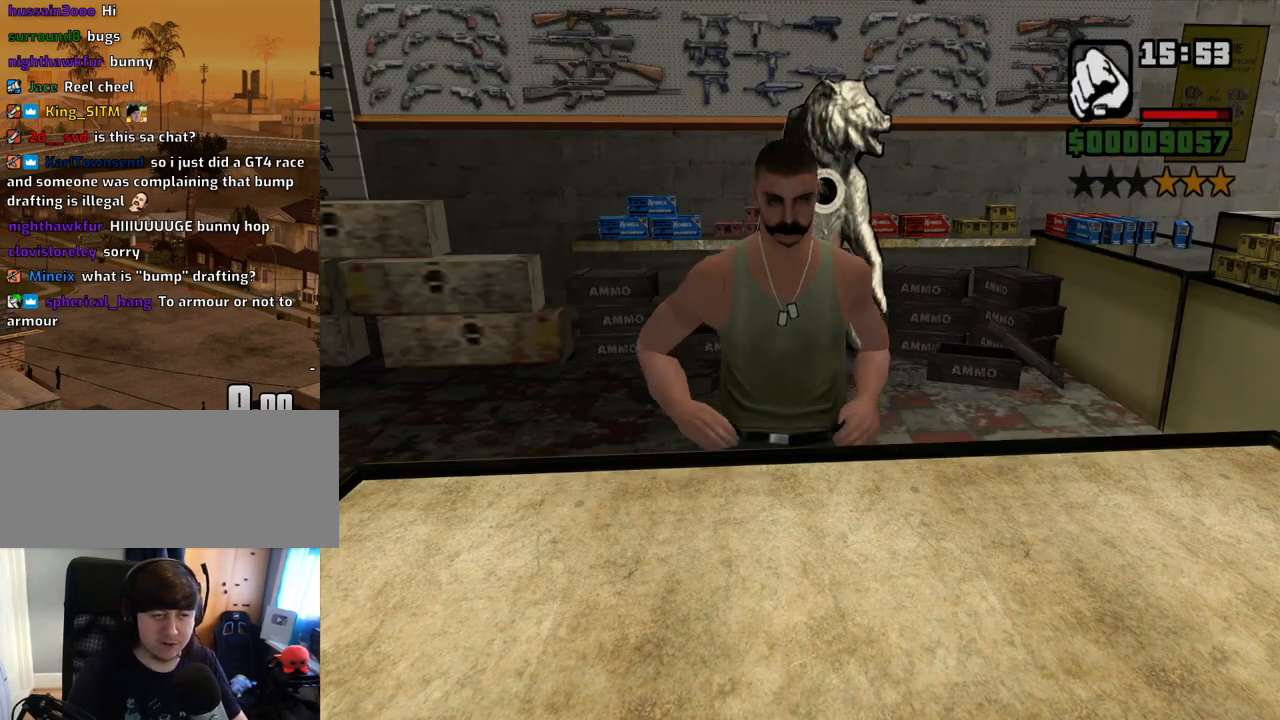
{"keys": [], "mouse": [], "events": [[17, "space", "down"], [117, "space", "up"], [201, "space", "down"], [251, "space", "up"], [402, "space", "down"], [419, "space", "up"]]}
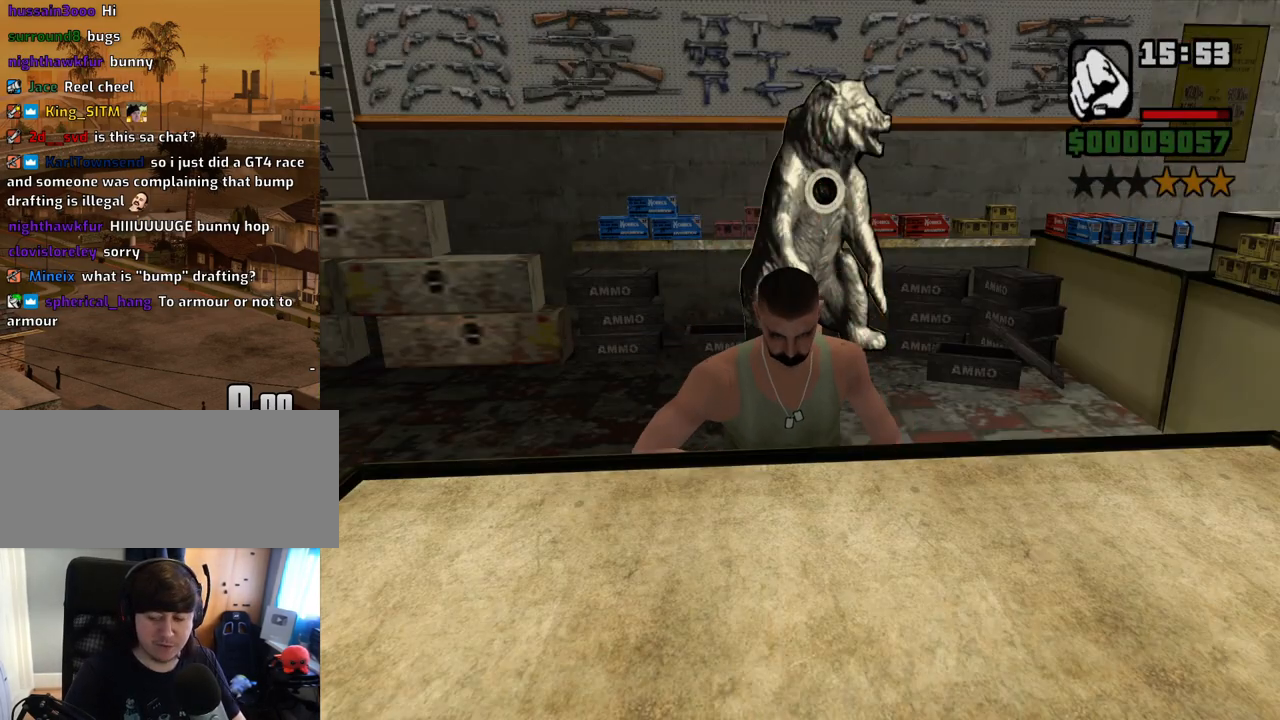
{"keys": ["space"], "mouse": [], "events": [[16, "space", "down"], [67, "space", "up"], [201, "space", "down"], [251, "space", "up"], [352, "space", "down"], [385, "space", "up"], [486, "space", "down"]]}
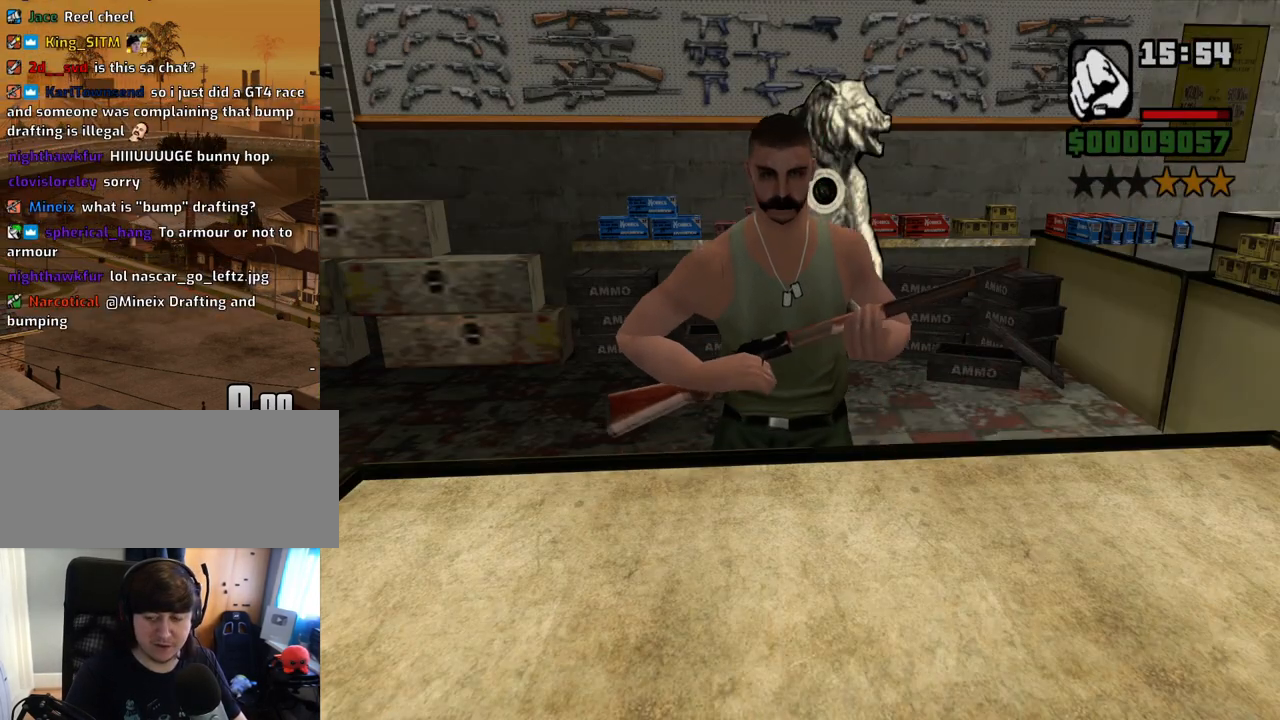
{"keys": [], "mouse": [], "events": [[34, "space", "up"], [135, "space", "down"], [218, "space", "up"], [319, "space", "down"], [369, "space", "up"], [453, "space", "down"], [503, "space", "up"]]}
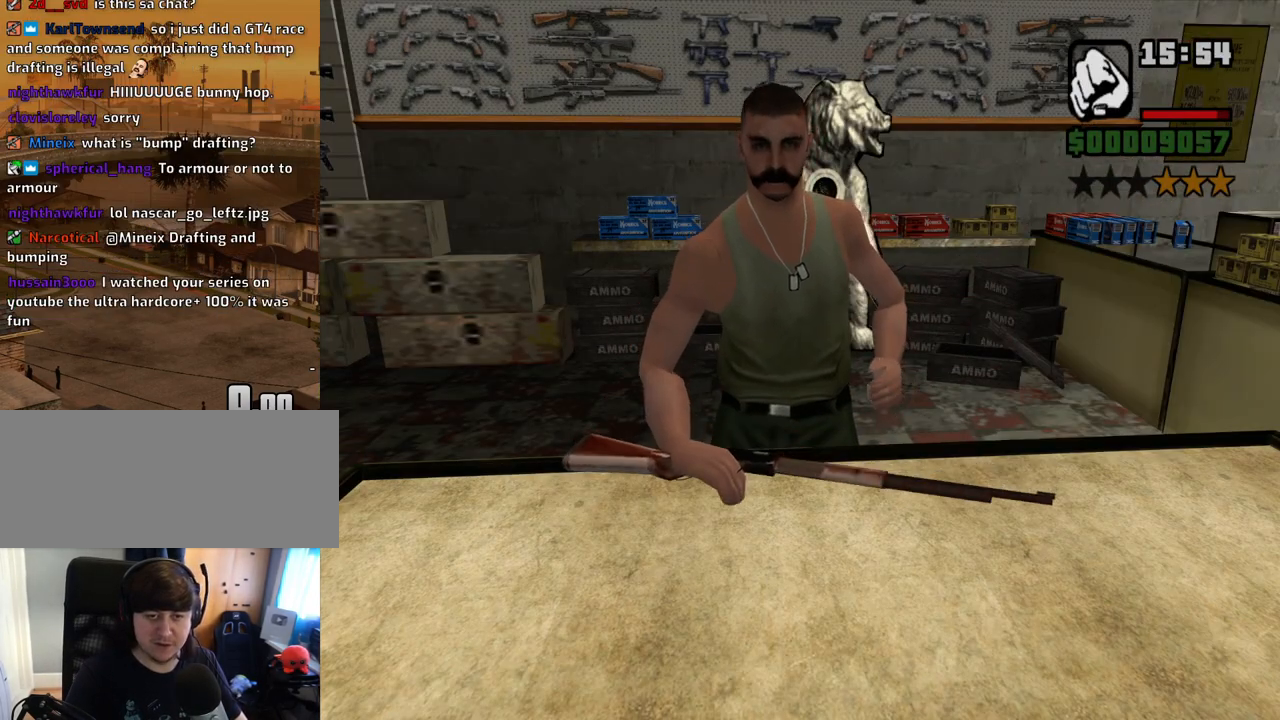
{"keys": [], "mouse": [], "events": [[101, "space", "down"], [185, "space", "up"], [285, "space", "down"], [335, "space", "up"], [419, "space", "down"], [470, "space", "up"]]}
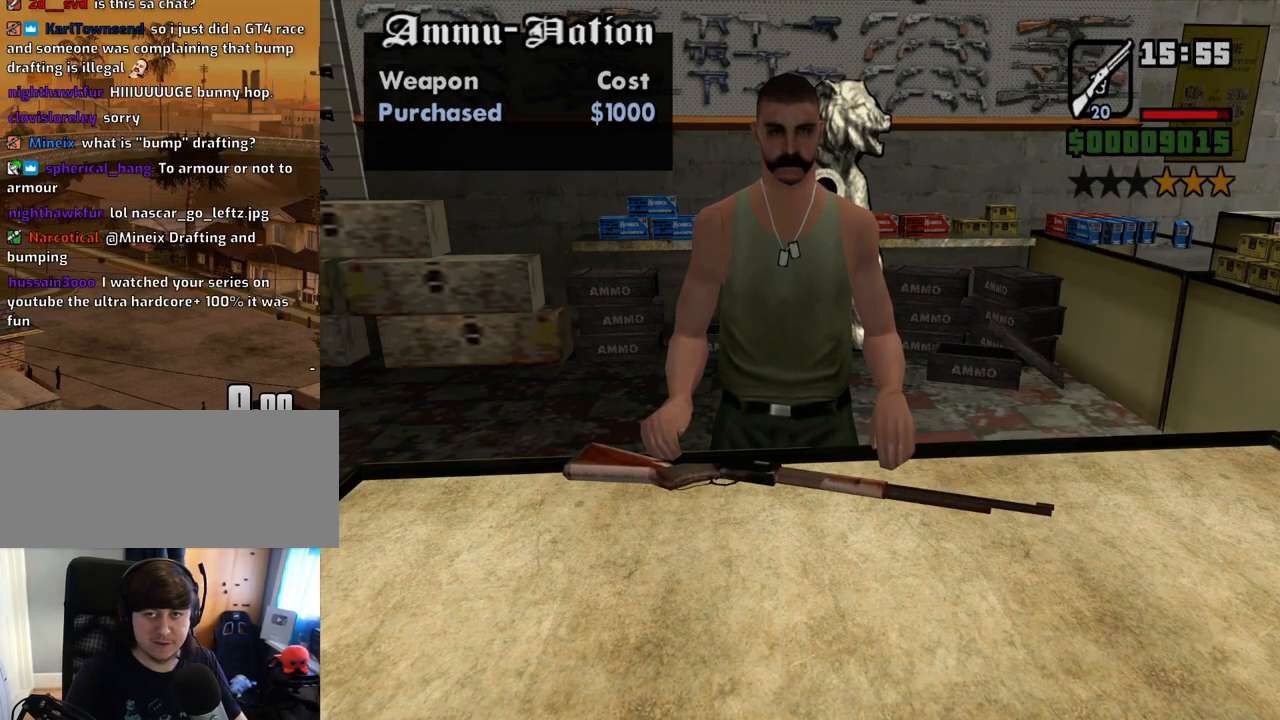
{"keys": ["f"], "mouse": [], "events": [[67, "space", "down"], [117, "space", "up"], [201, "space", "down"], [302, "f", "down"], [302, "space", "up"], [386, "f", "up"], [486, "f", "down"]]}
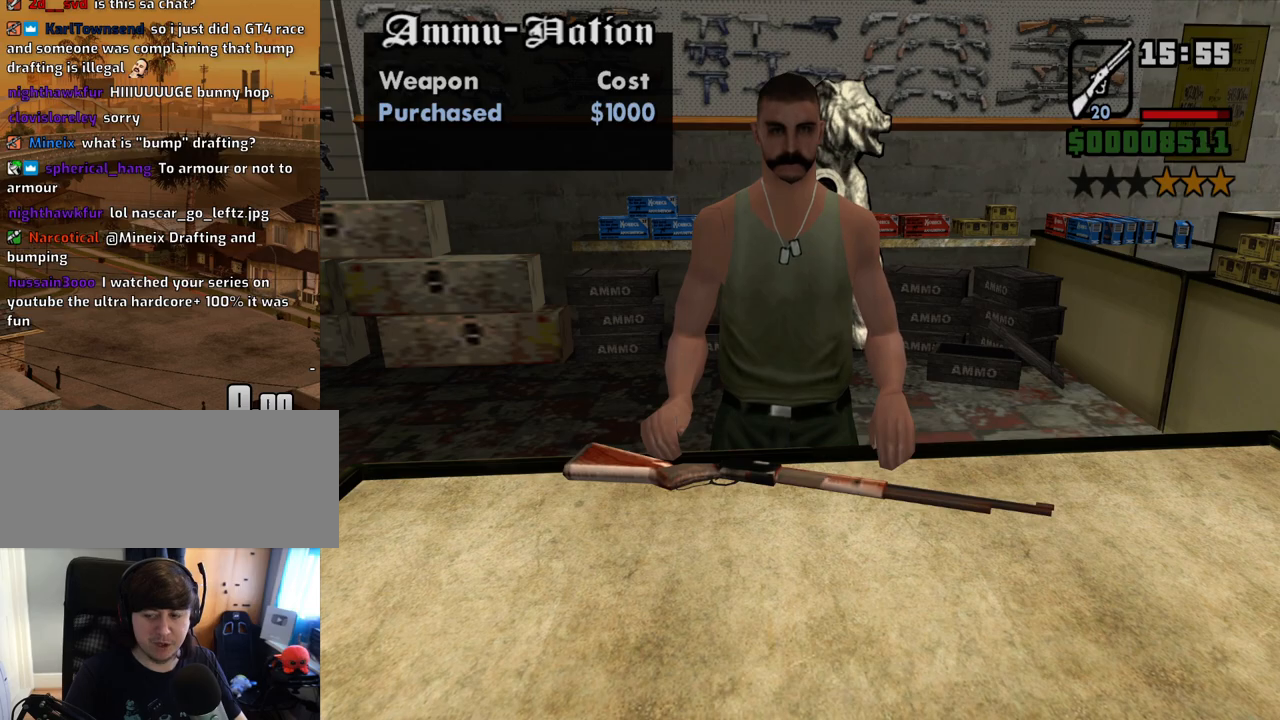
{"keys": [], "mouse": [], "events": [[84, "f", "up"], [167, "f", "down"], [218, "f", "up"], [318, "f", "down"], [369, "f", "up"]]}
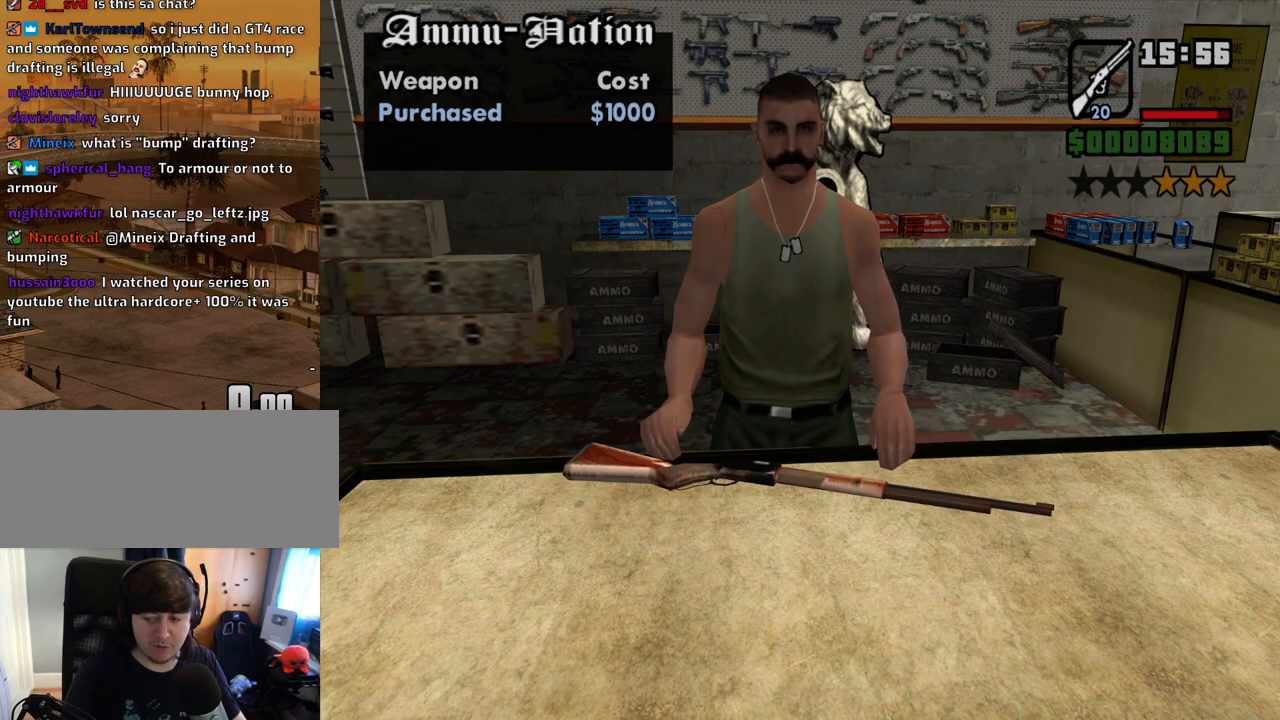
{"keys": ["f"], "mouse": [], "events": [[17, "f", "down"], [67, "f", "up"], [167, "f", "down"], [251, "f", "up"], [352, "f", "down"], [419, "f", "up"], [469, "f", "down"]]}
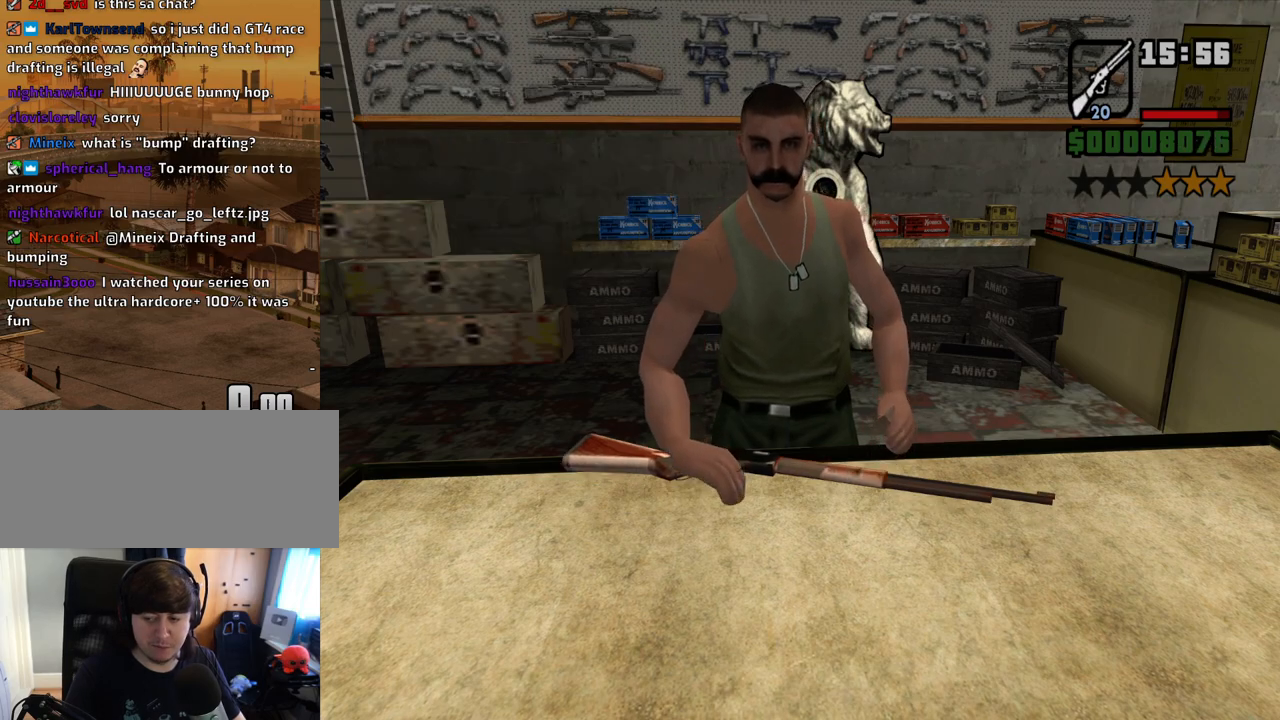
{"keys": ["f"], "mouse": [], "events": [[67, "f", "up"], [150, "f", "down"], [251, "f", "up"], [352, "f", "down"], [385, "f", "up"], [486, "f", "down"]]}
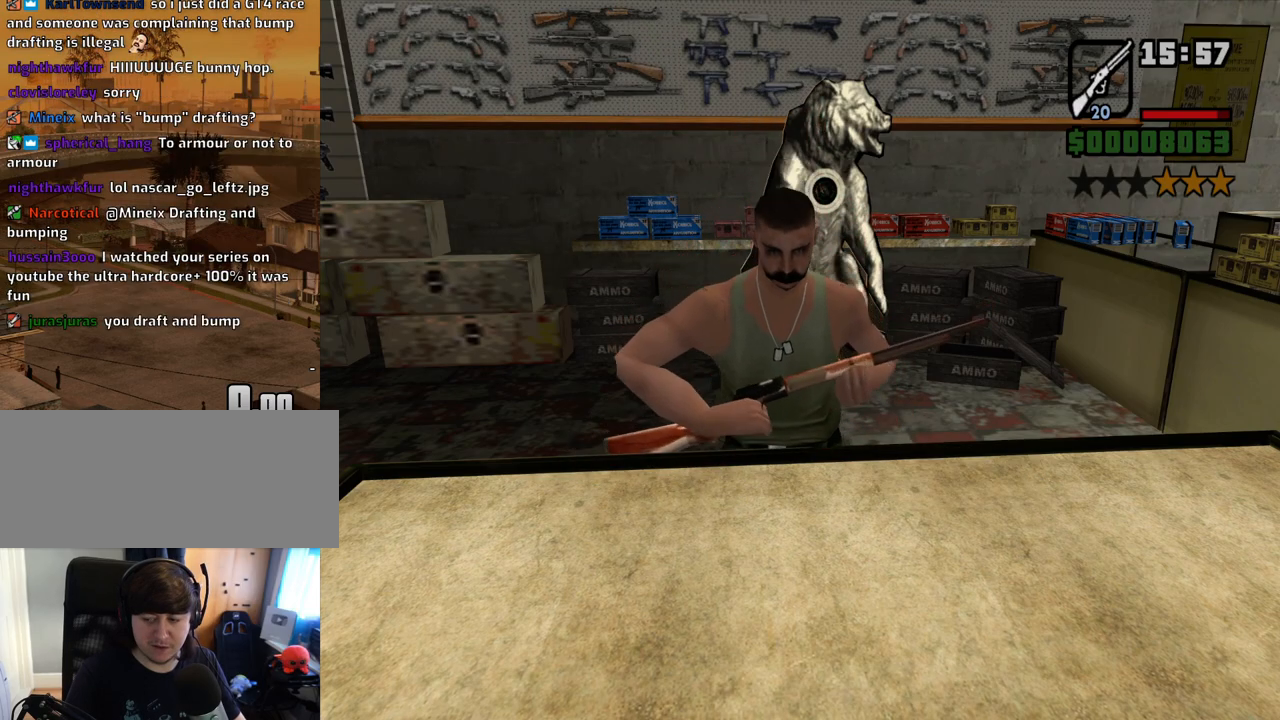
{"keys": ["f"], "mouse": [], "events": [[84, "f", "up"], [168, "f", "down"], [218, "f", "up"], [369, "f", "down"], [403, "f", "up"], [503, "f", "down"]]}
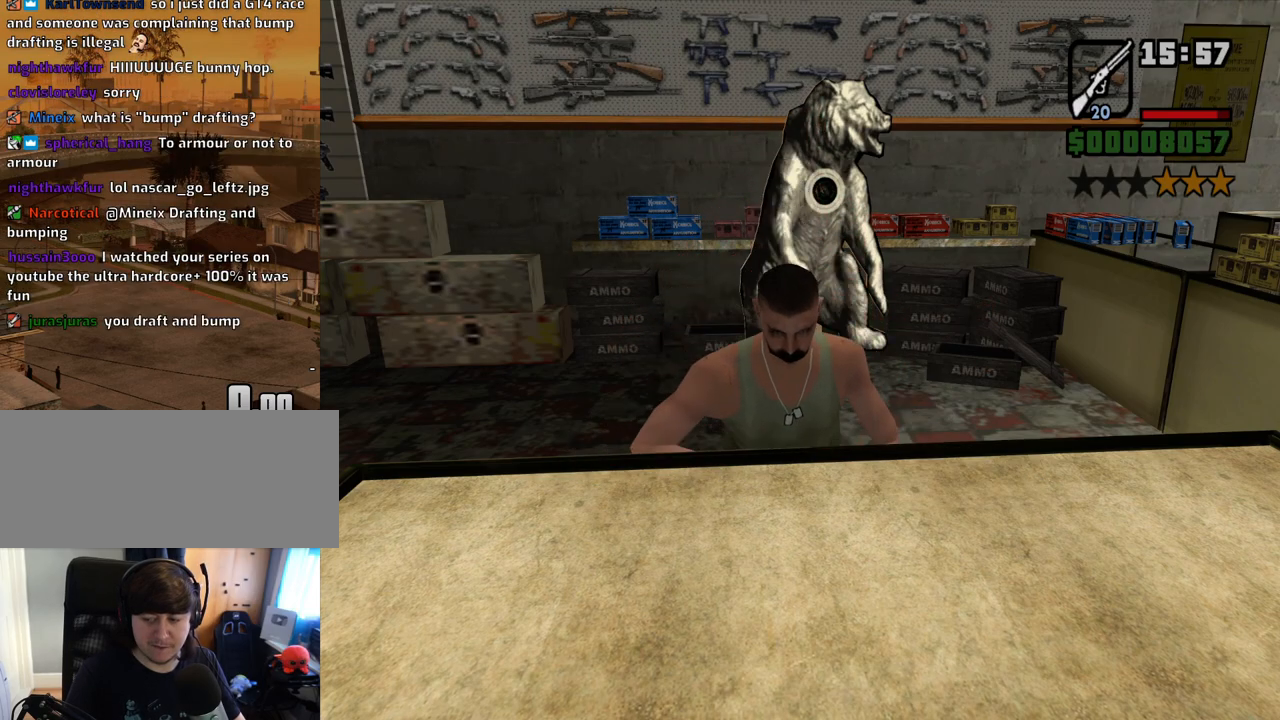
{"keys": ["f"], "mouse": [], "events": [[50, "f", "up"], [134, "f", "down"], [235, "f", "up"], [285, "f", "down"], [386, "f", "up"], [469, "f", "down"]]}
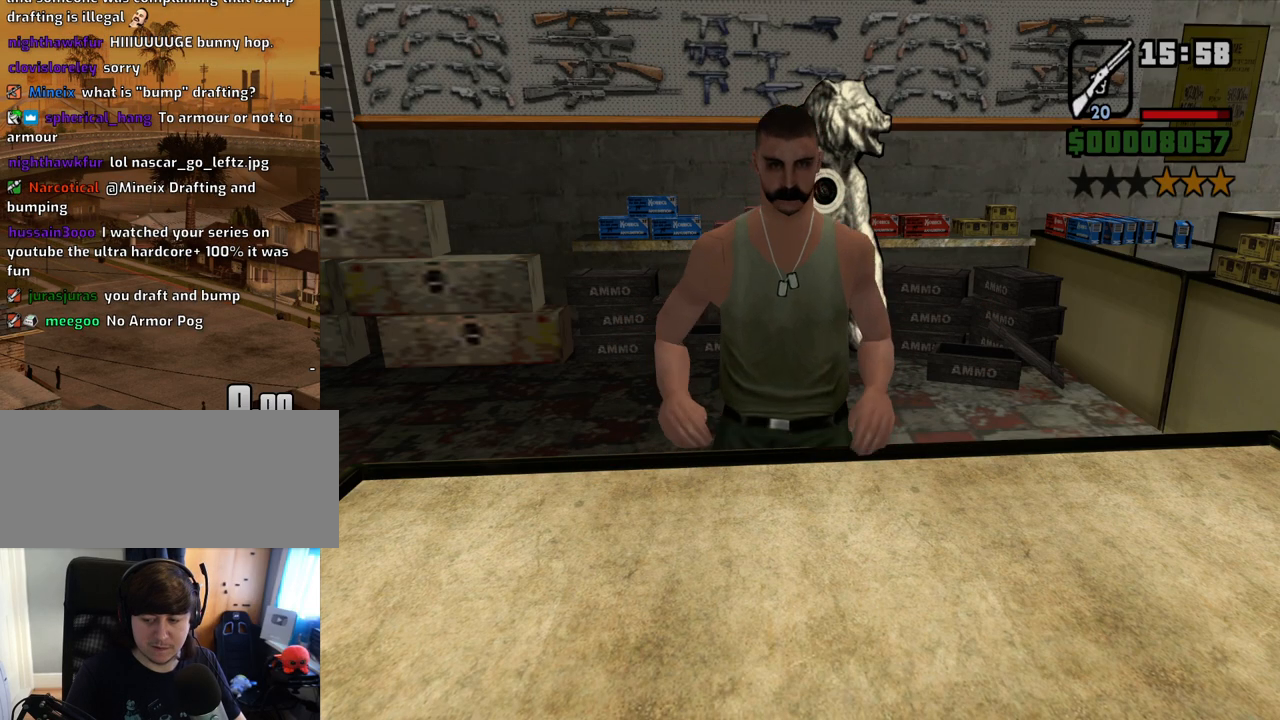
{"keys": [], "mouse": [], "events": [[17, "f", "up"], [117, "f", "down"], [151, "f", "up"], [251, "f", "down"], [302, "f", "up"], [385, "f", "down"], [436, "f", "up"]]}
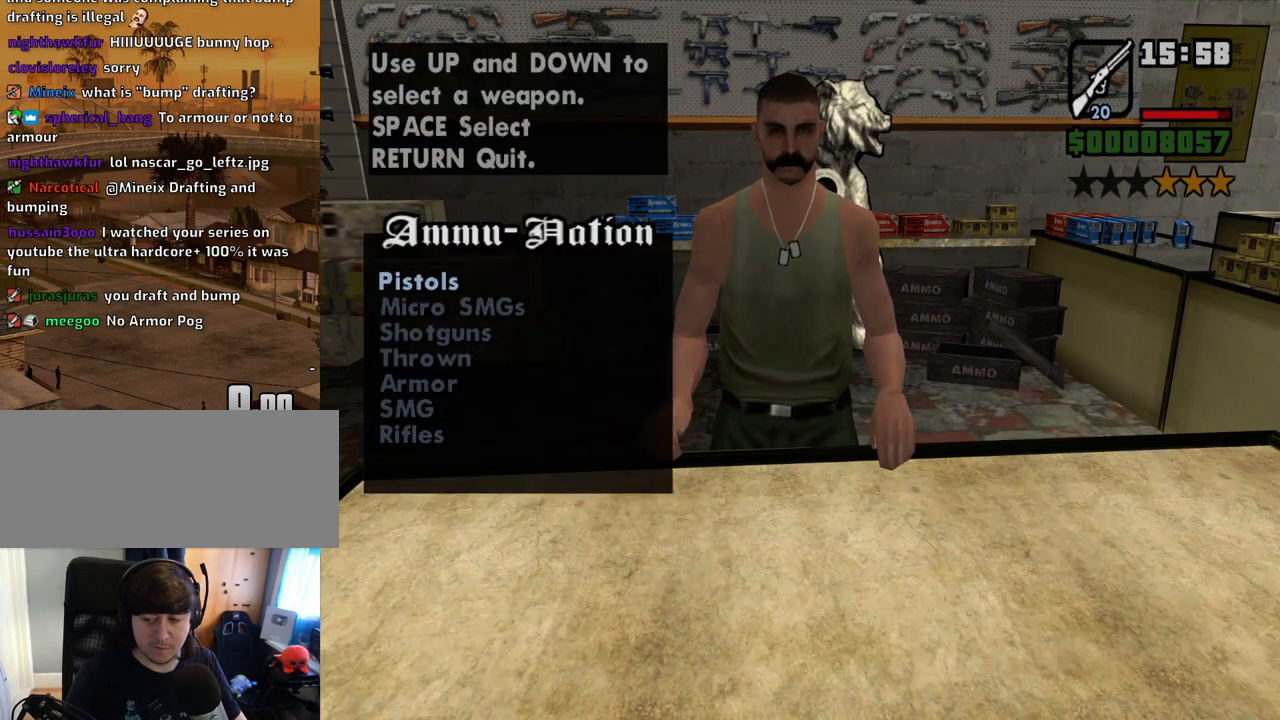
{"keys": ["w"], "mouse": [], "events": [[33, "f", "down"], [33, "w", "down"], [83, "f", "up"], [218, "mouse_wheel_down", "down"], [268, "mouse_wheel_down", "up"], [268, "space", "down"], [318, "space", "up"], [368, "space", "down"], [452, "space", "up"]]}
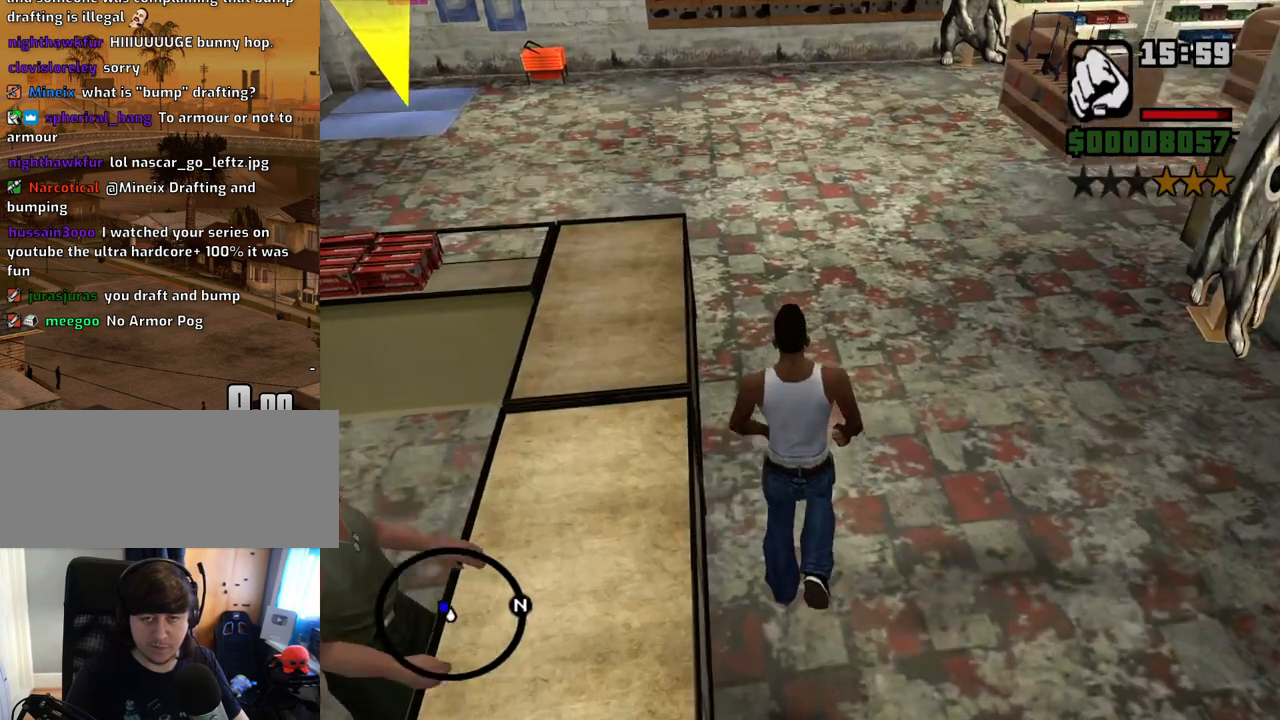
{"keys": ["space", "w"], "mouse": [], "events": [[117, "space", "down"], [167, "space", "up"], [201, "mouse_wheel_down", "down"], [251, "mouse_wheel_down", "up"], [251, "space", "down"], [335, "space", "up"], [419, "space", "down"]]}
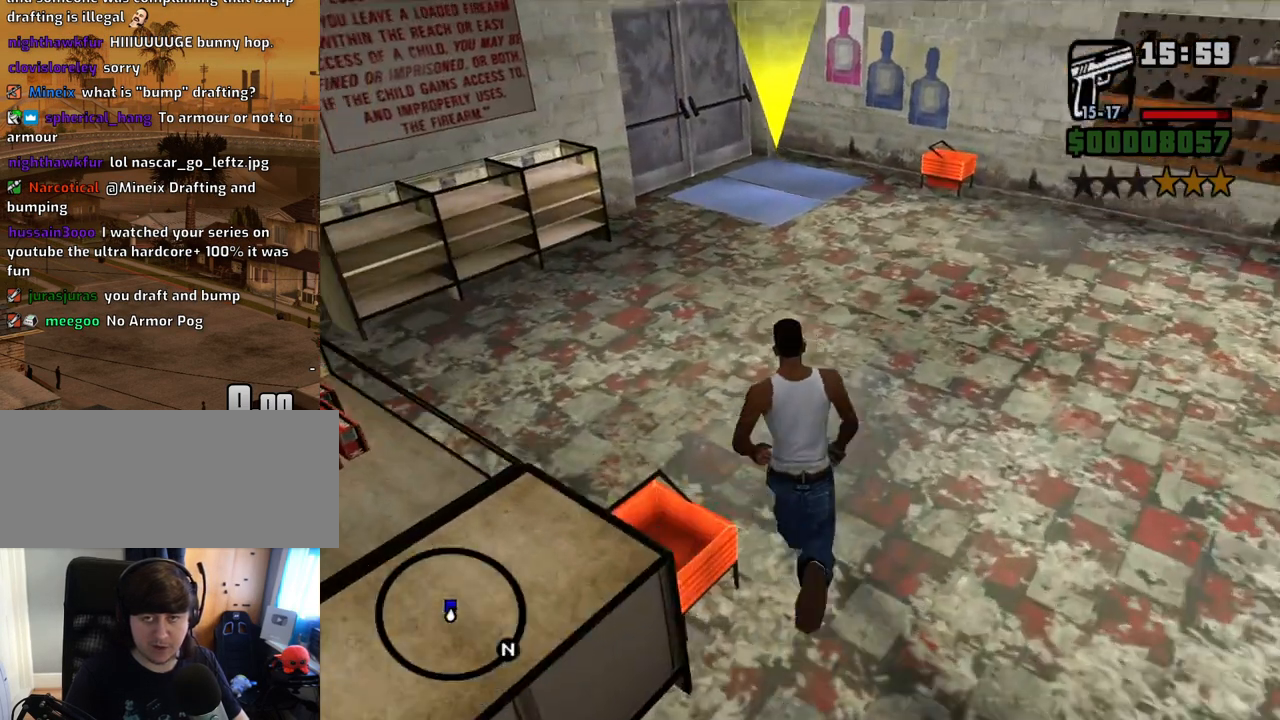
{"keys": ["space", "w"], "mouse": [], "events": [[17, "space", "up"], [118, "space", "down"], [202, "space", "up"], [302, "space", "down"], [352, "space", "up"], [436, "space", "down"]]}
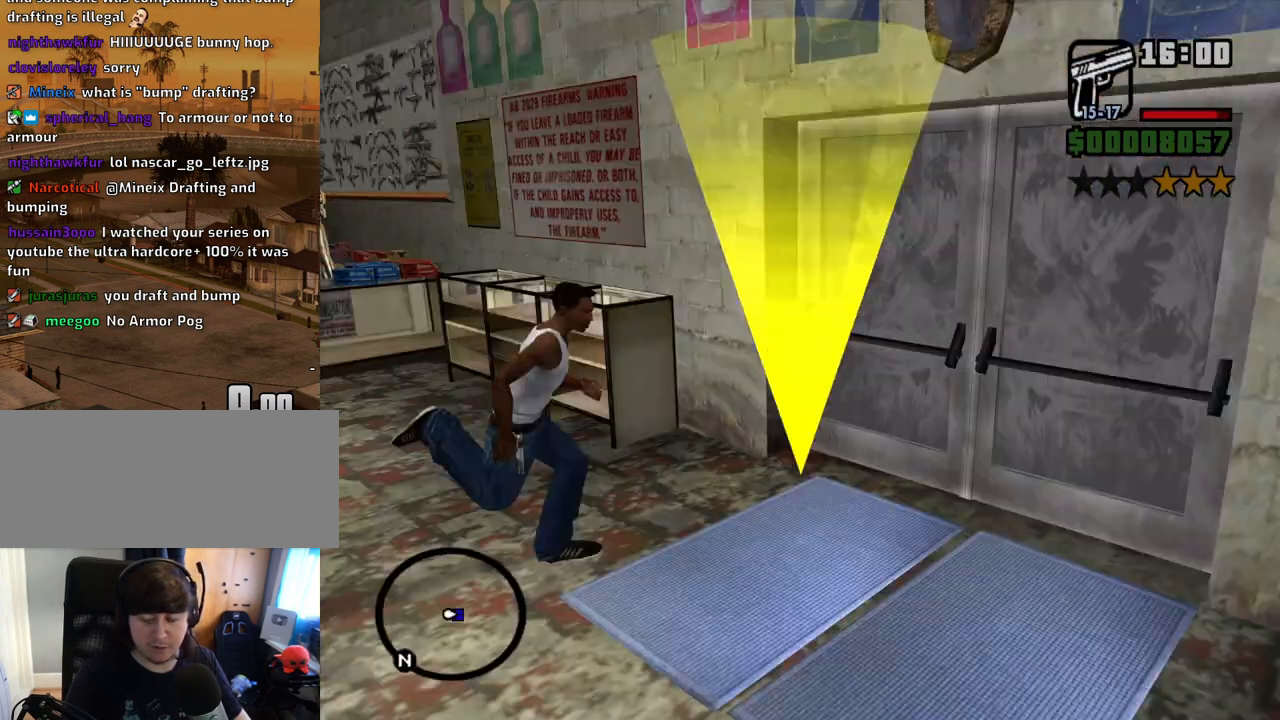
{"keys": [], "mouse": [], "events": [[34, "space", "up"], [84, "w", "up"]]}
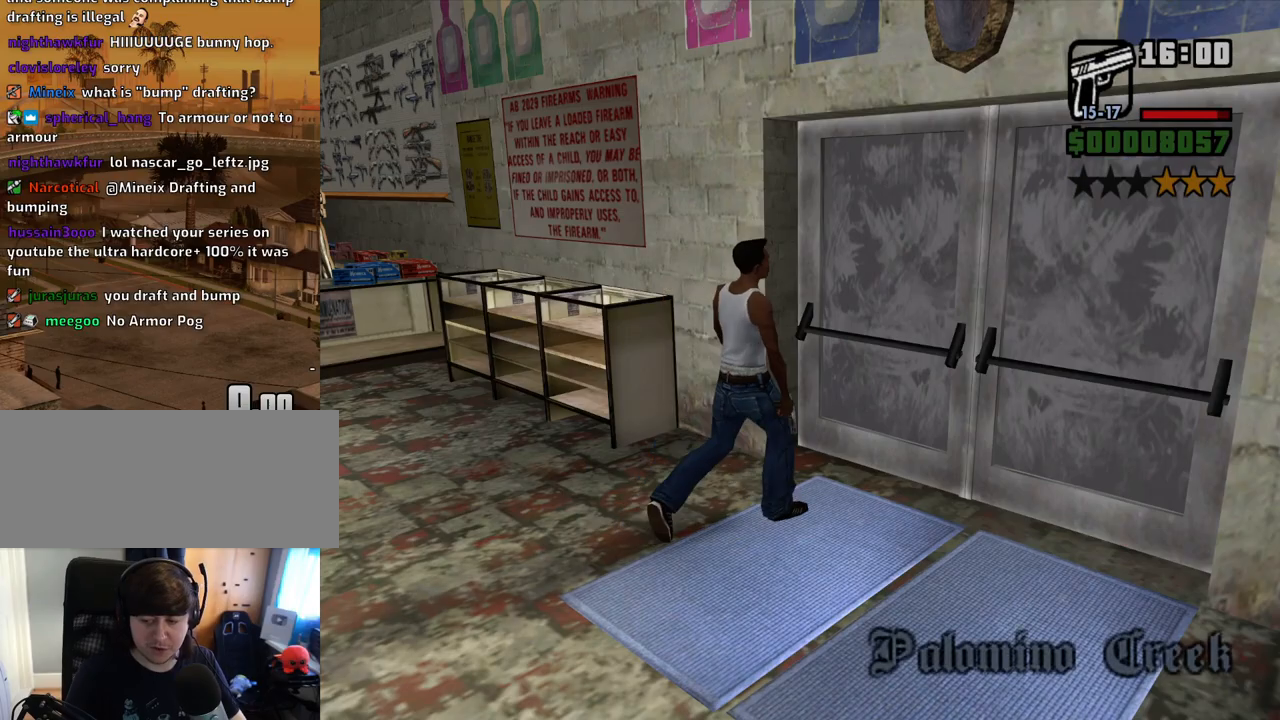
{"keys": ["a", "w"], "mouse": [], "events": [[419, "a", "down"], [419, "w", "down"]]}
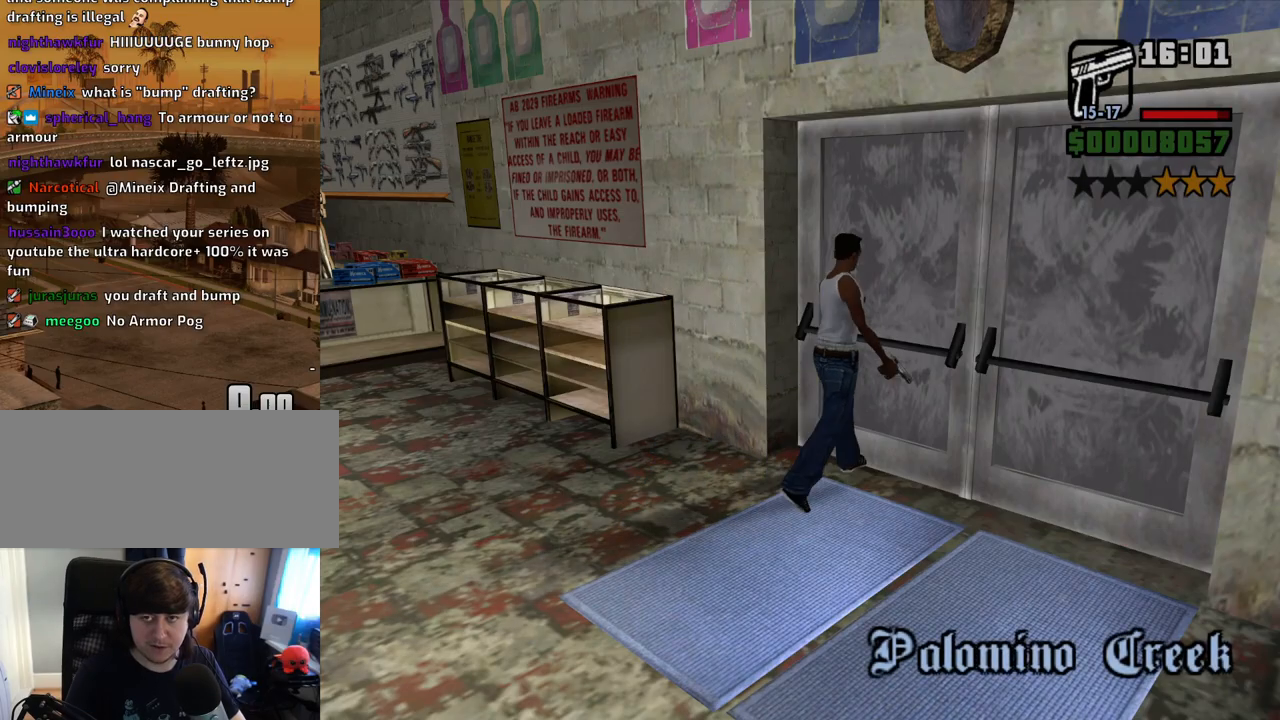
{"keys": ["a", "space", "w"], "mouse": [], "events": [[486, "space", "down"]]}
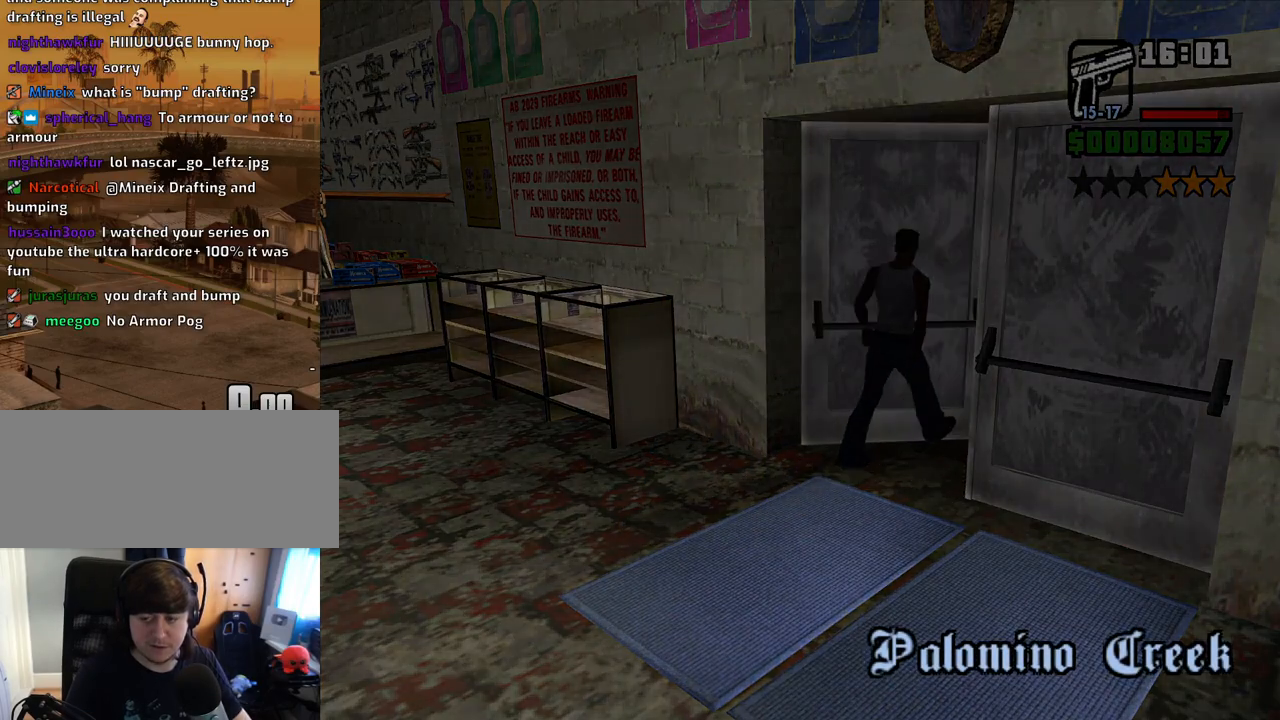
{"keys": ["a", "space", "w"], "mouse": [], "events": [[33, "space", "up"], [134, "space", "down"], [217, "space", "up"], [318, "space", "down"], [368, "space", "up"], [452, "space", "down"]]}
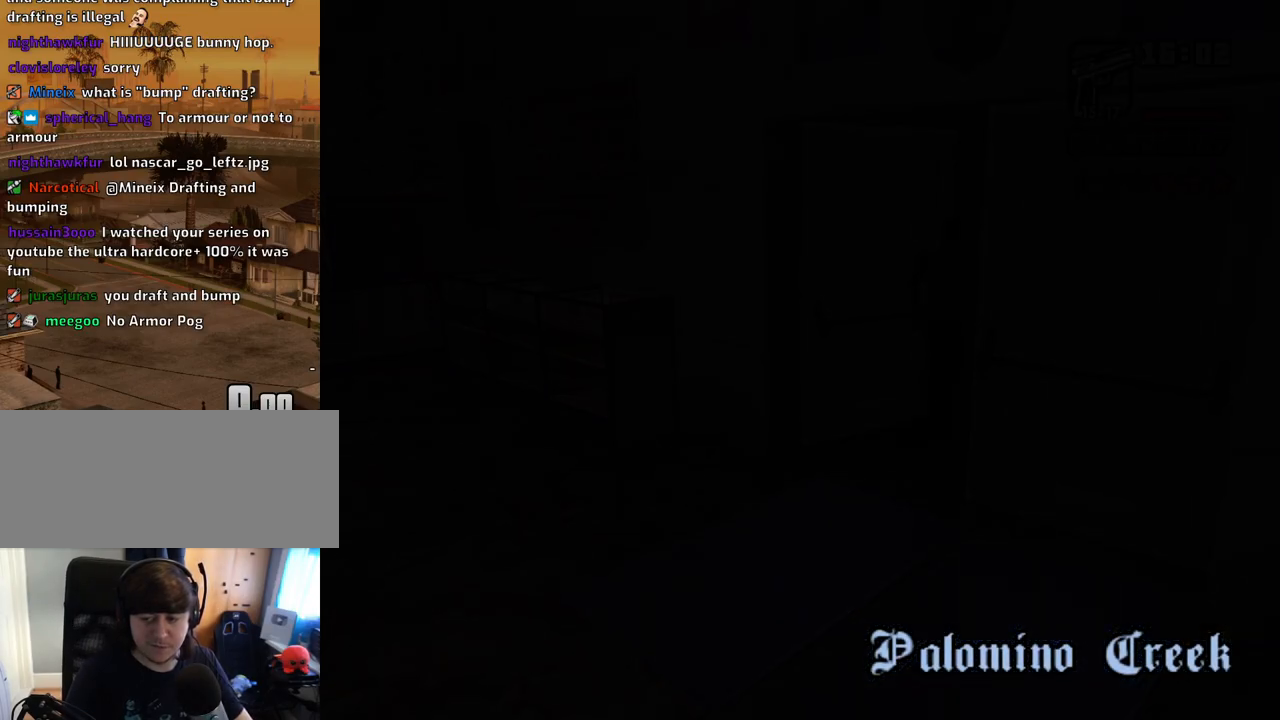
{"keys": ["space", "w"], "mouse": [], "events": [[16, "space", "up"], [150, "space", "down"], [201, "space", "up"], [301, "space", "down"], [385, "space", "up"], [469, "a", "up"], [469, "space", "down"]]}
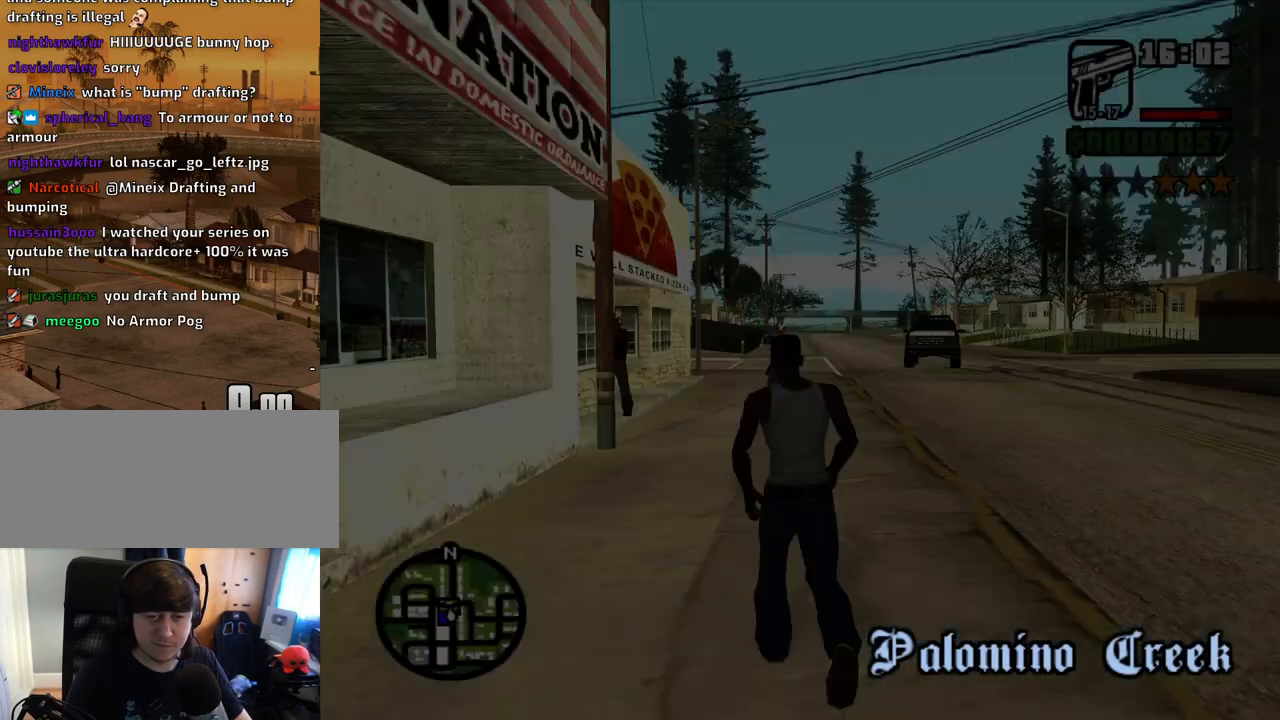
{"keys": ["space", "w"], "mouse": [], "events": [[17, "space", "up"], [118, "space", "down"], [201, "space", "up"], [302, "space", "down"], [386, "space", "up"], [486, "space", "down"]]}
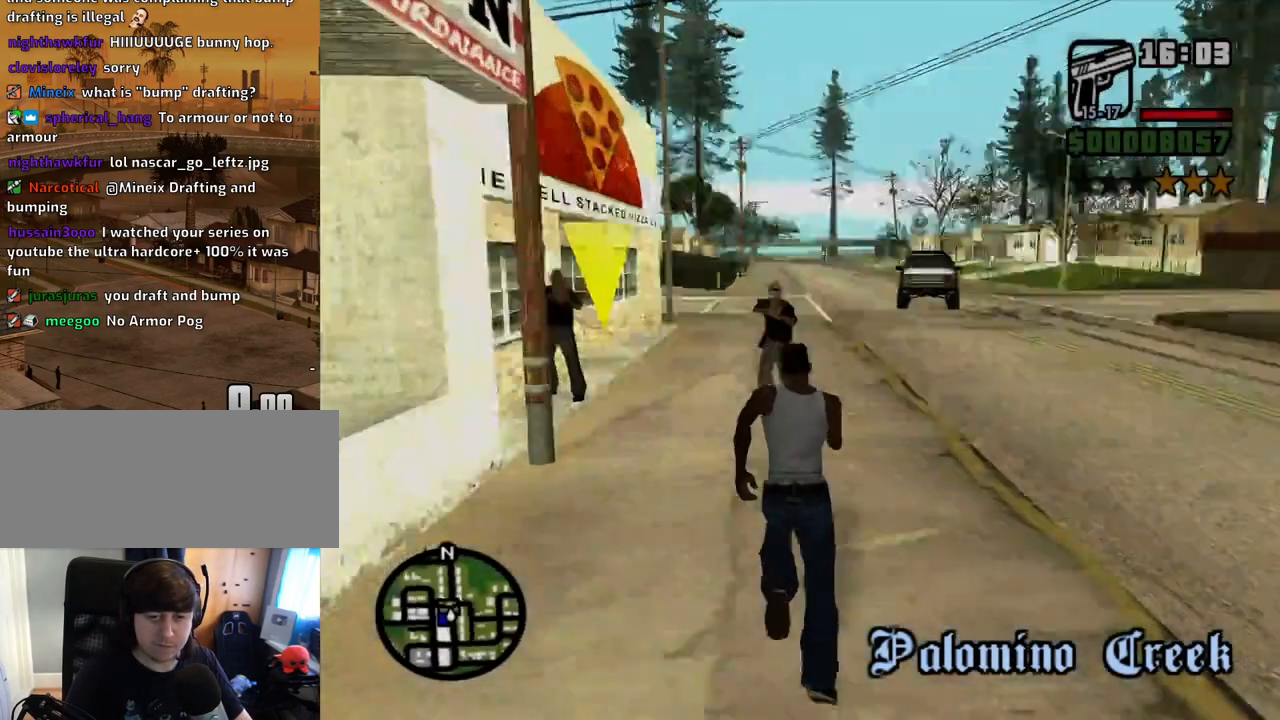
{"keys": ["space", "w"], "mouse": [], "events": [[34, "space", "up"], [168, "space", "down"], [218, "space", "up"], [319, "space", "down"], [402, "space", "up"], [503, "space", "down"]]}